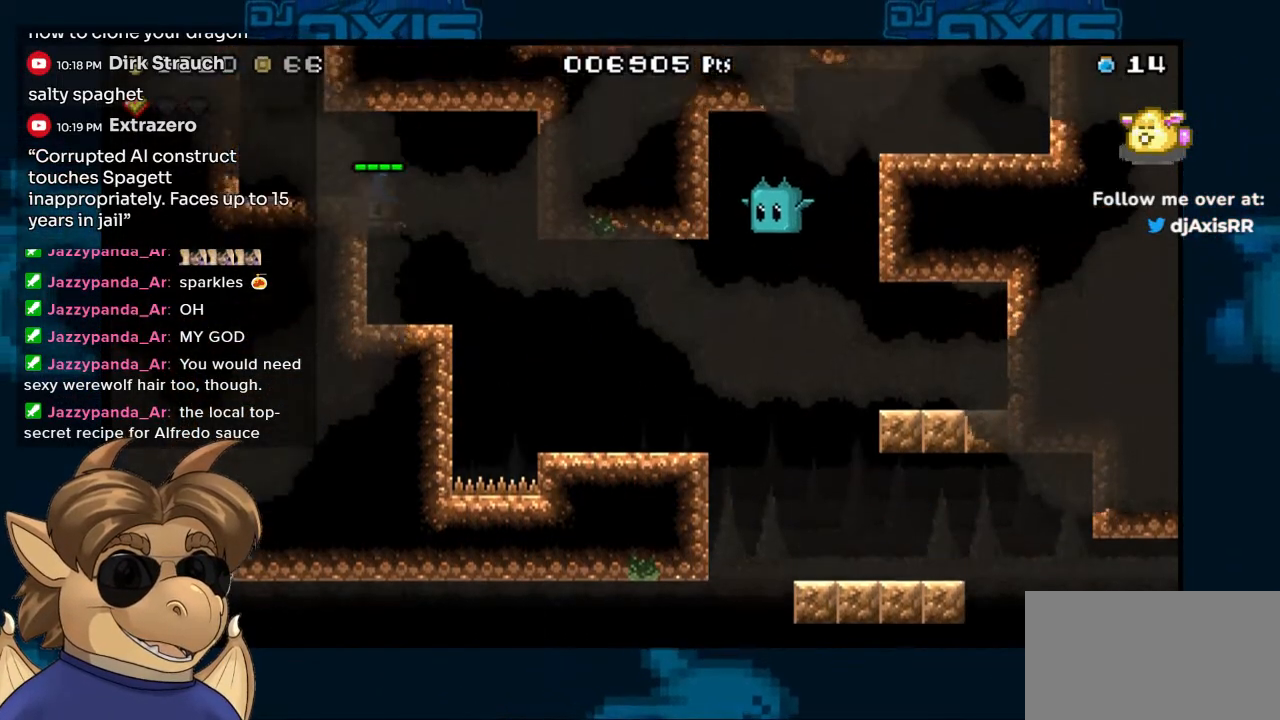
Gameplay with a controller (Nintendo layout); each line is a JSON object with the inputs held at the frame after it (dt_ms = milliseconds from this image to that frame). "events" lists button and stick changes between this image and that frame as [ms after this image, input, new state], when the widget could be followed in between. Not read: L1 L2 L3 R1 R2 R3 Z.
{"dt_ms": 500, "buttons": ["B", "DPAD_LEFT"], "left_stick": "center", "right_stick": "center", "events": [[200, "B", "up"], [467, "B", "down"]]}
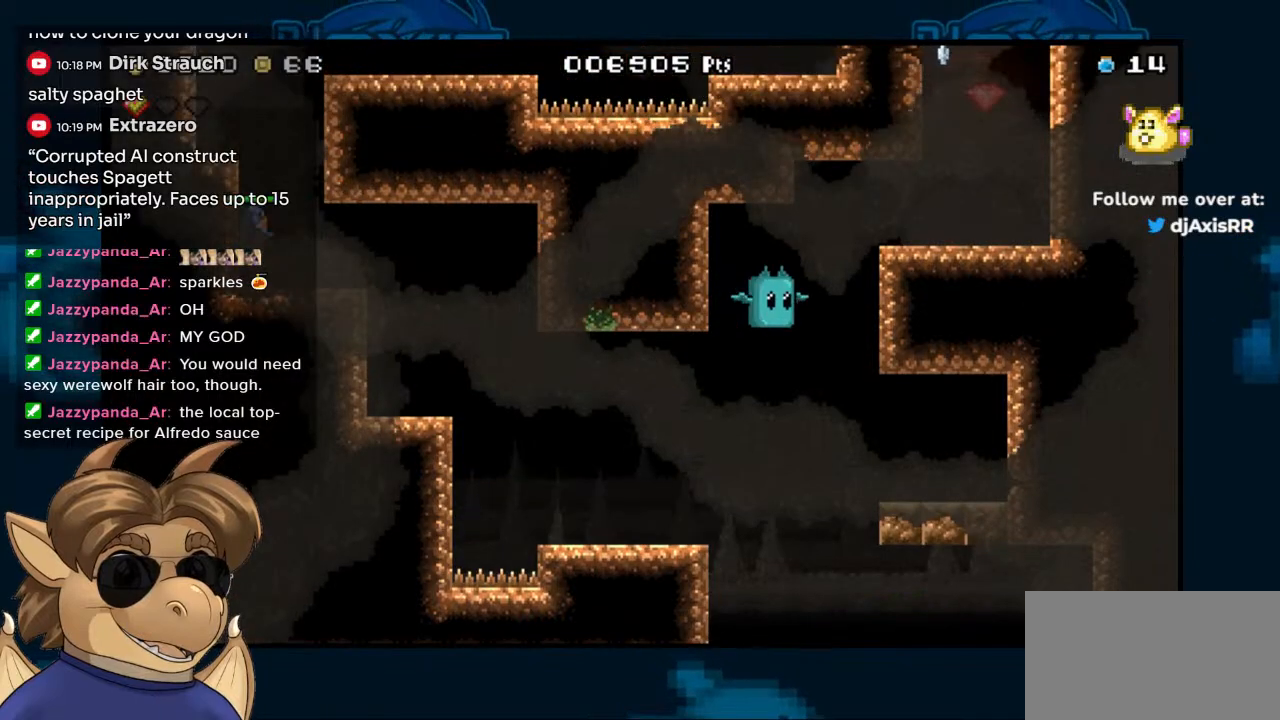
{"dt_ms": 500, "buttons": [], "left_stick": "center", "right_stick": "center", "events": [[17, "DPAD_LEFT", "up"], [233, "DPAD_LEFT", "down"], [333, "B", "up"], [350, "DPAD_LEFT", "up"]]}
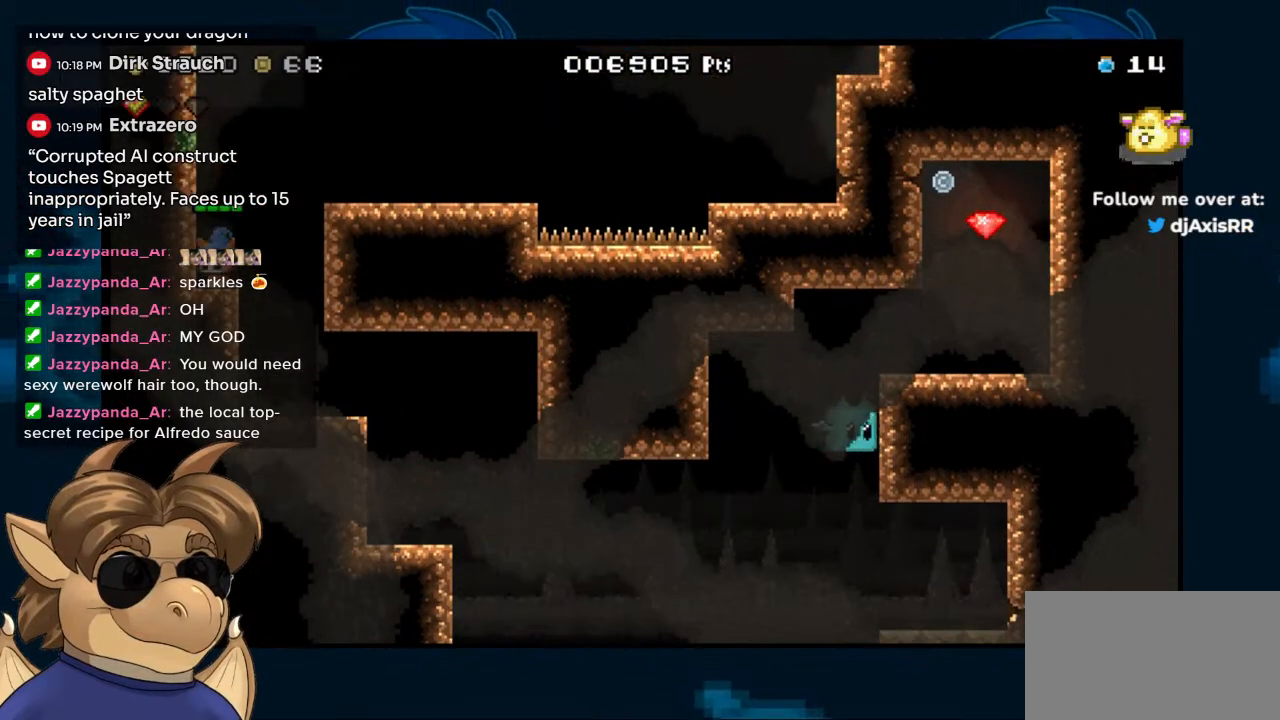
{"dt_ms": 500, "buttons": [], "left_stick": "center", "right_stick": "center", "events": [[200, "DPAD_RIGHT", "down"], [317, "DPAD_RIGHT", "up"]]}
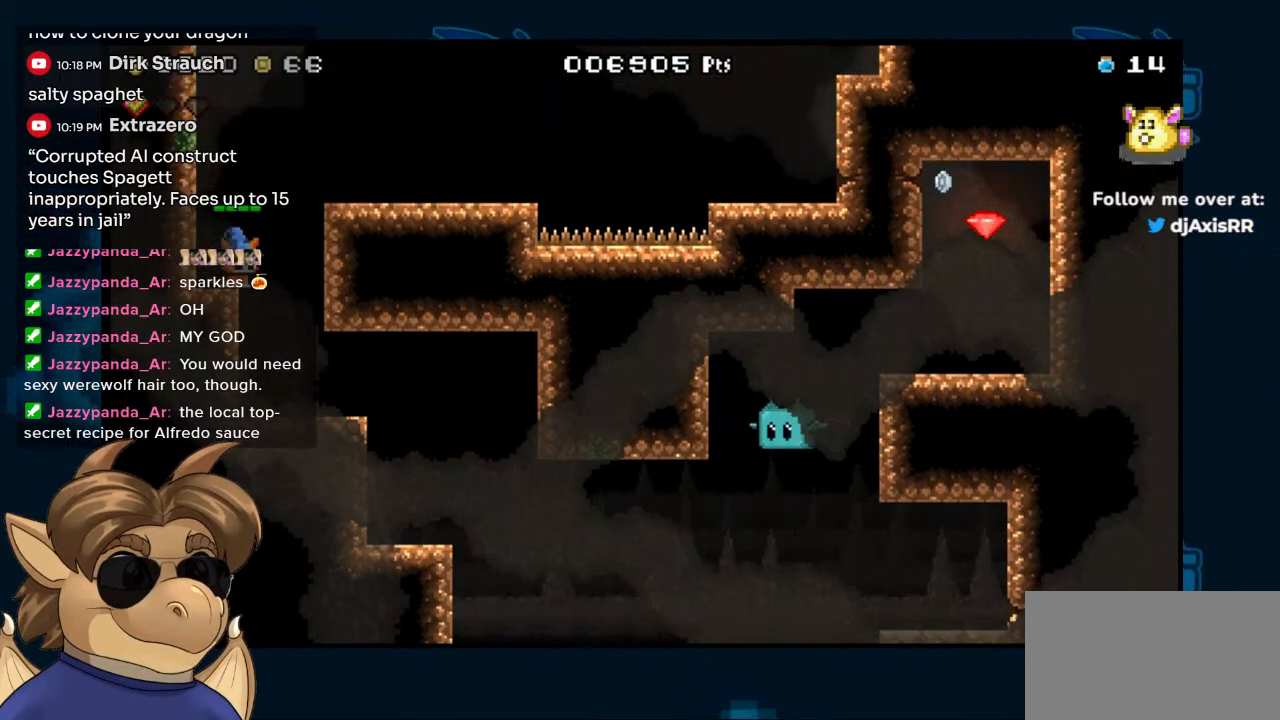
{"dt_ms": 500, "buttons": ["DPAD_RIGHT"], "left_stick": "center", "right_stick": "center", "events": [[133, "DPAD_RIGHT", "down"]]}
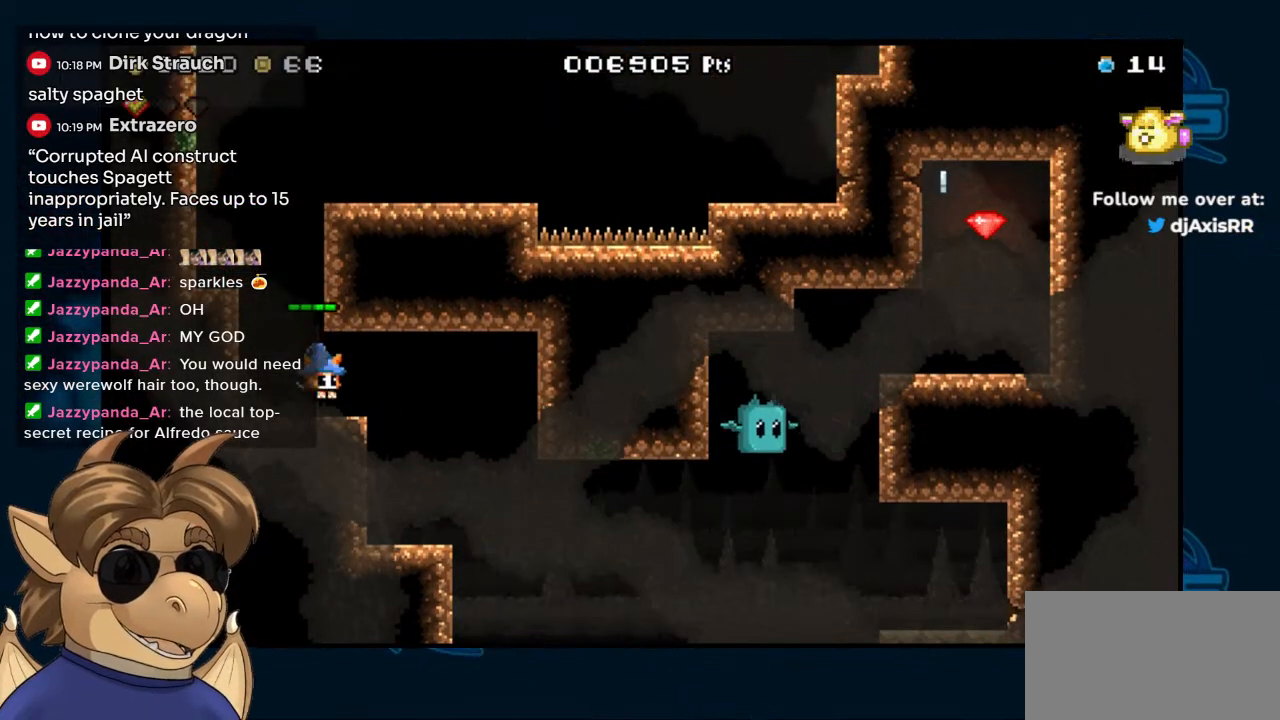
{"dt_ms": 500, "buttons": [], "left_stick": "center", "right_stick": "center", "events": [[417, "DPAD_RIGHT", "up"]]}
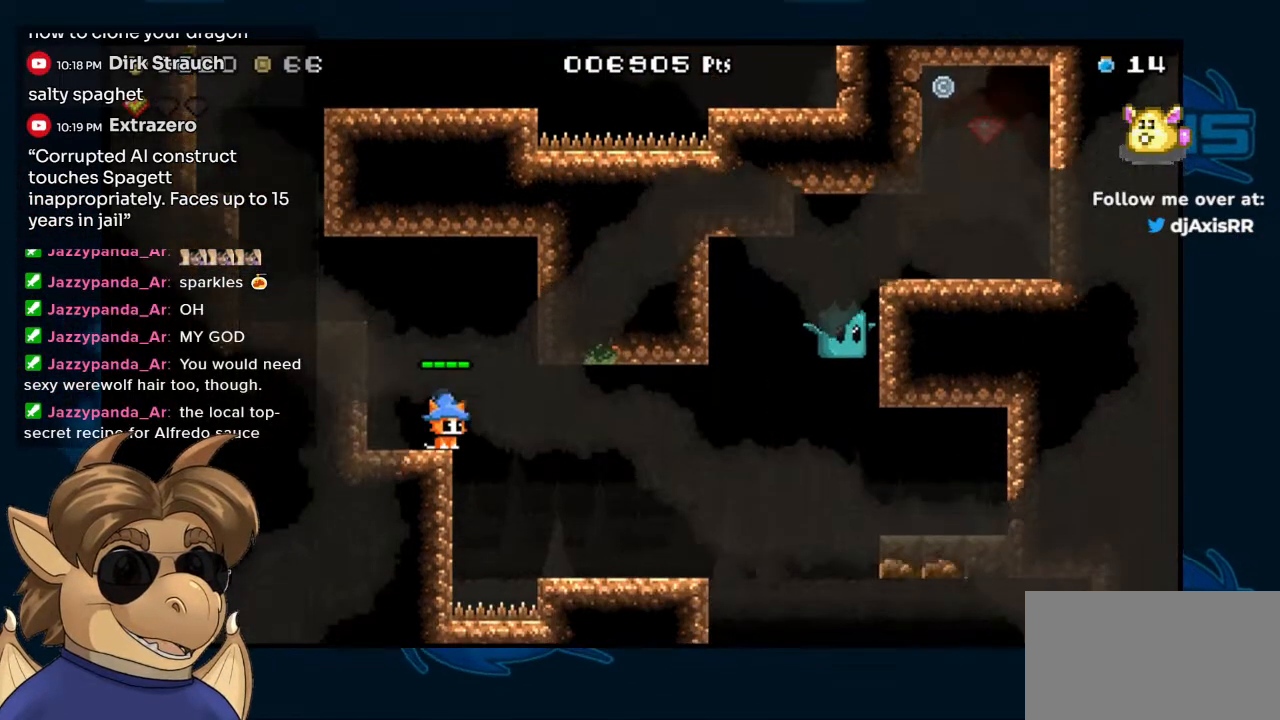
{"dt_ms": 500, "buttons": [], "left_stick": "center", "right_stick": "center", "events": []}
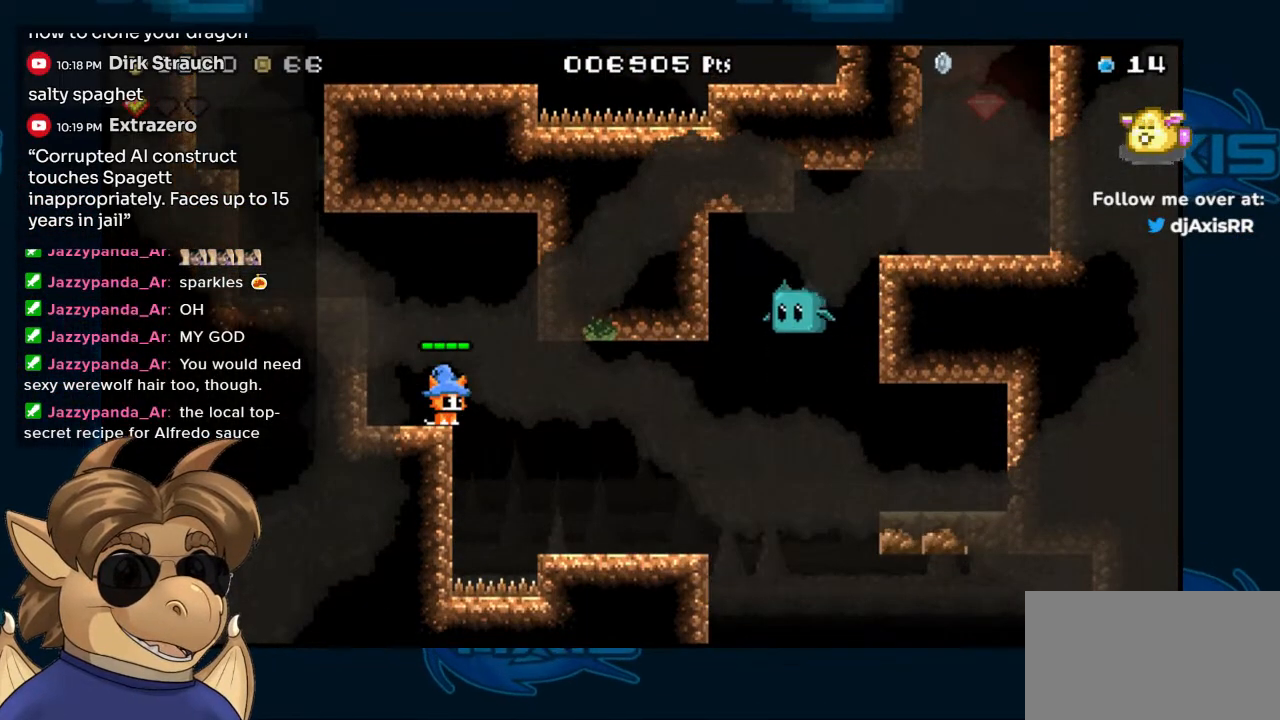
{"dt_ms": 500, "buttons": [], "left_stick": "center", "right_stick": "center", "events": []}
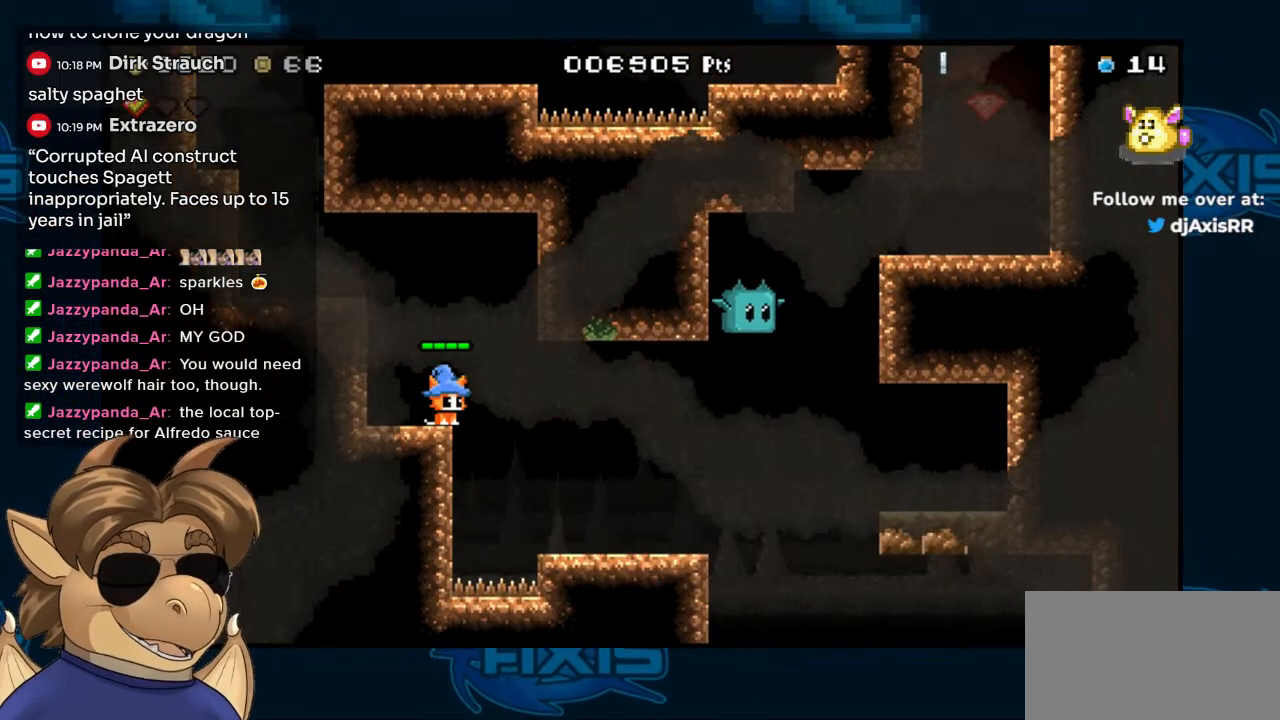
{"dt_ms": 500, "buttons": ["DPAD_UP"], "left_stick": "center", "right_stick": "center", "events": [[317, "B", "down"], [433, "B", "up"], [433, "DPAD_UP", "down"]]}
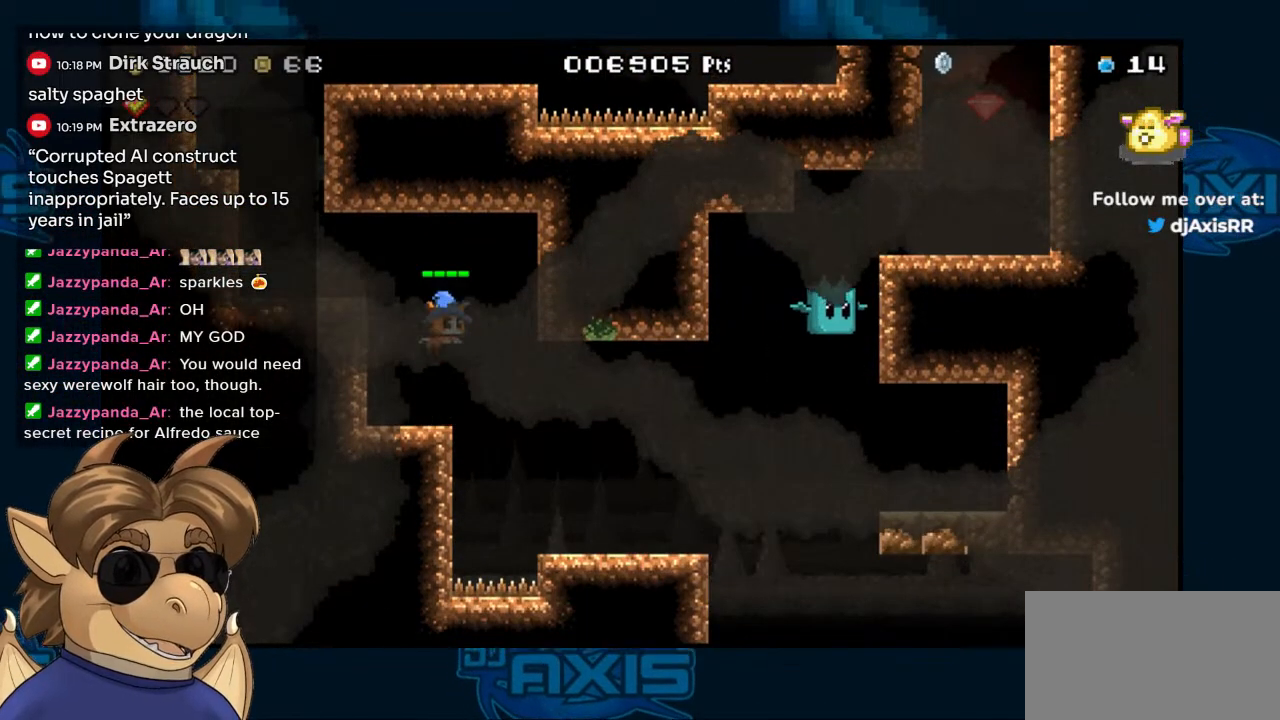
{"dt_ms": 500, "buttons": ["DPAD_RIGHT"], "left_stick": "center", "right_stick": "center", "events": [[50, "X", "down"], [117, "X", "up"], [217, "DPAD_UP", "up"], [500, "DPAD_RIGHT", "down"]]}
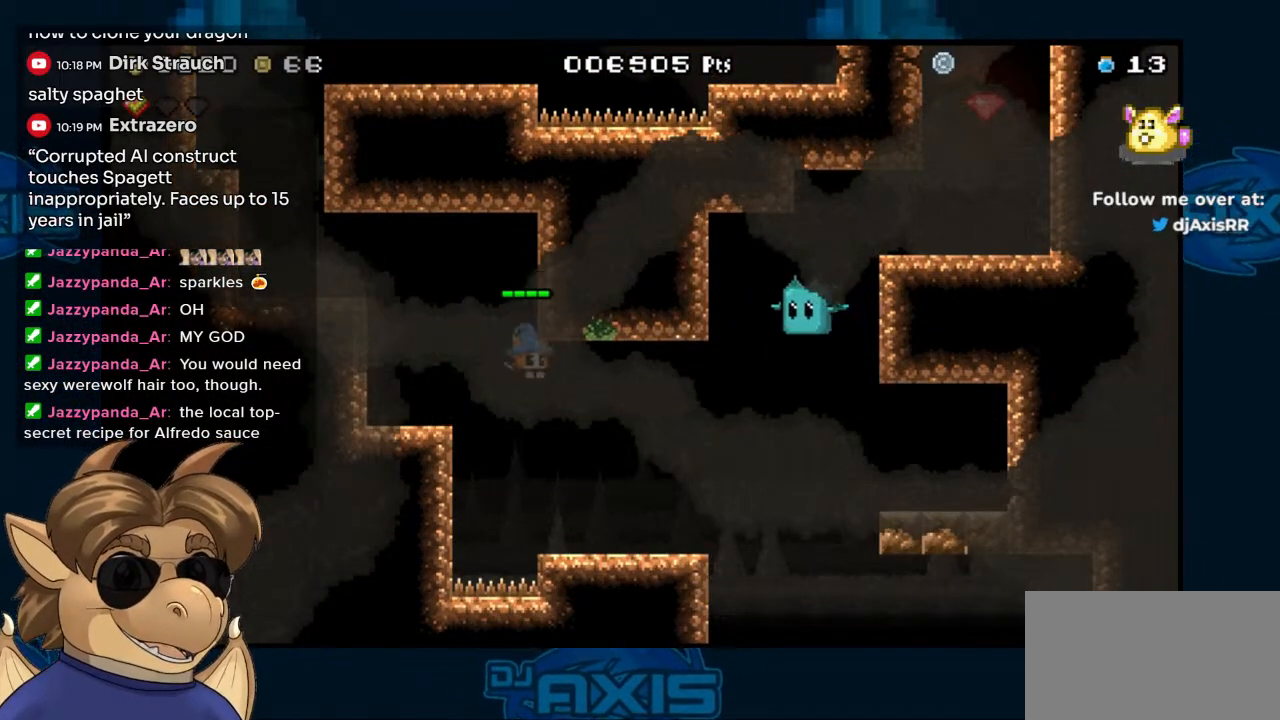
{"dt_ms": 500, "buttons": [], "left_stick": "center", "right_stick": "center", "events": [[500, "DPAD_RIGHT", "up"]]}
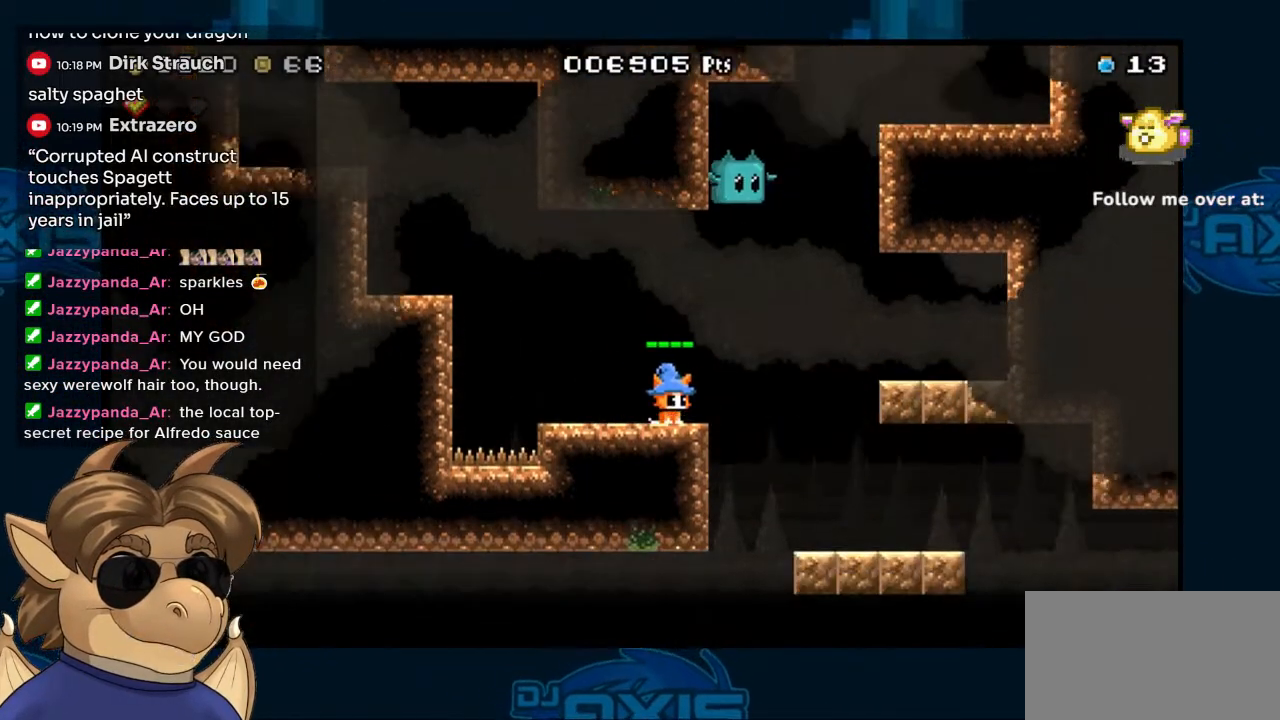
{"dt_ms": 500, "buttons": ["B", "DPAD_RIGHT"], "left_stick": "center", "right_stick": "center", "events": [[183, "DPAD_RIGHT", "down"], [250, "B", "down"]]}
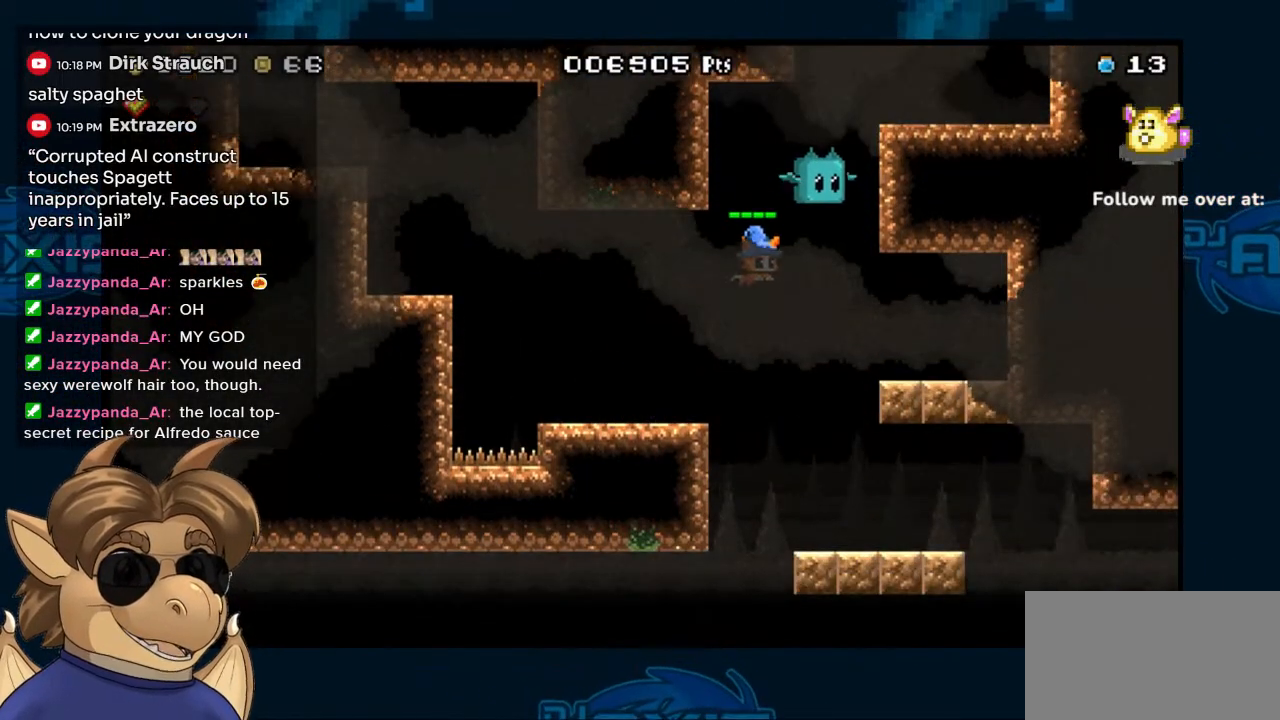
{"dt_ms": 500, "buttons": ["DPAD_RIGHT"], "left_stick": "center", "right_stick": "center", "events": [[383, "B", "up"]]}
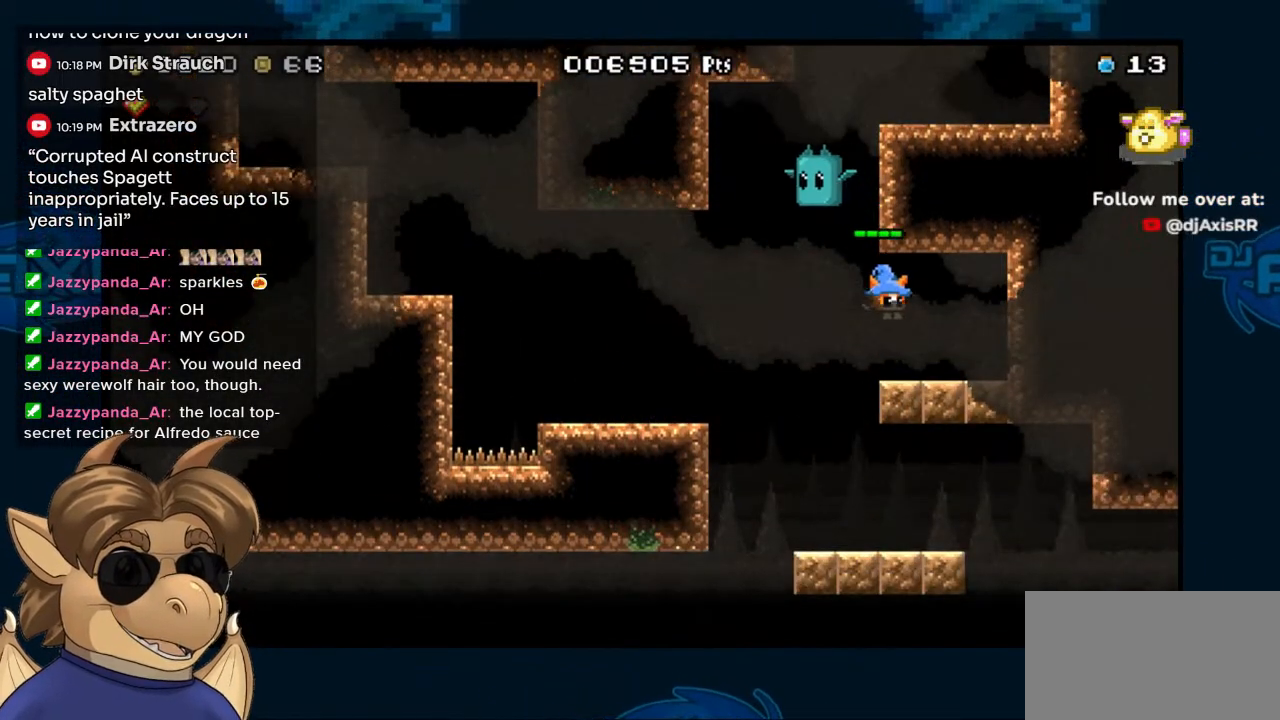
{"dt_ms": 1000, "buttons": [], "left_stick": "center", "right_stick": "center", "events": [[117, "DPAD_RIGHT", "up"], [367, "DPAD_LEFT", "down"], [500, "DPAD_LEFT", "up"], [517, "DPAD_LEFT", "down"], [533, "DPAD_LEFT", "up"]]}
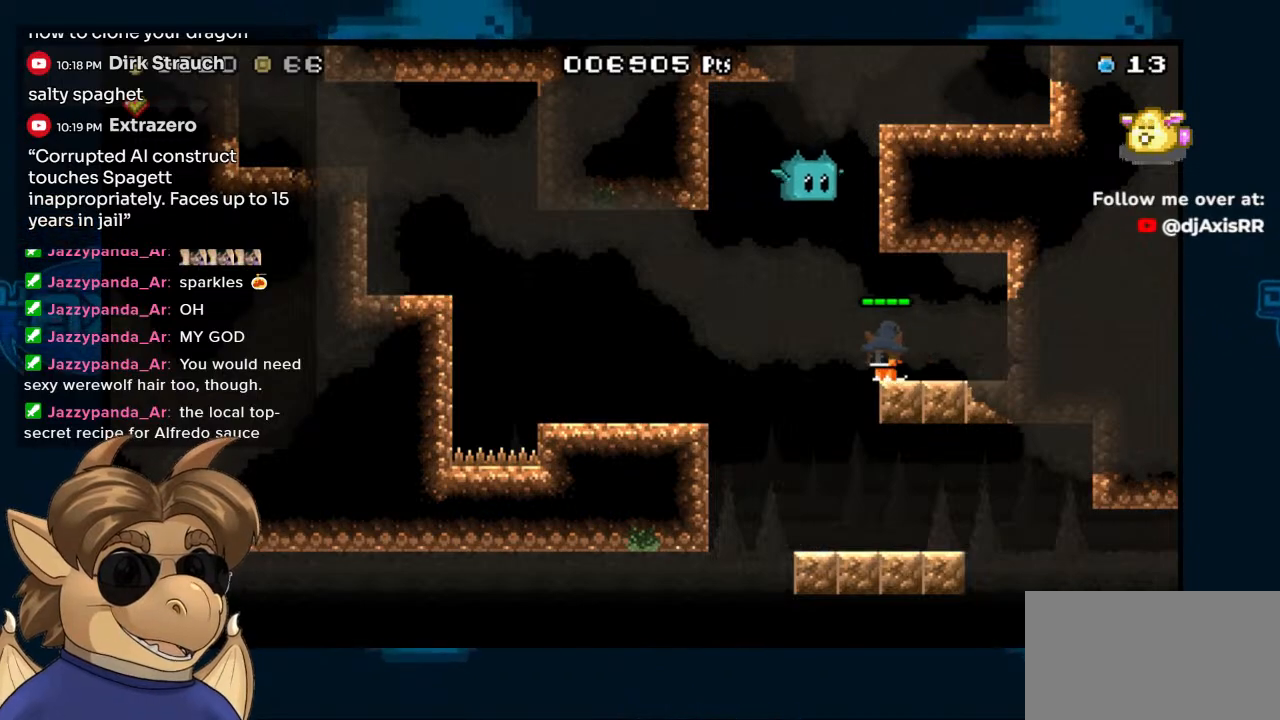
{"dt_ms": 500, "buttons": ["DPAD_LEFT"], "left_stick": "center", "right_stick": "center", "events": [[450, "DPAD_LEFT", "down"]]}
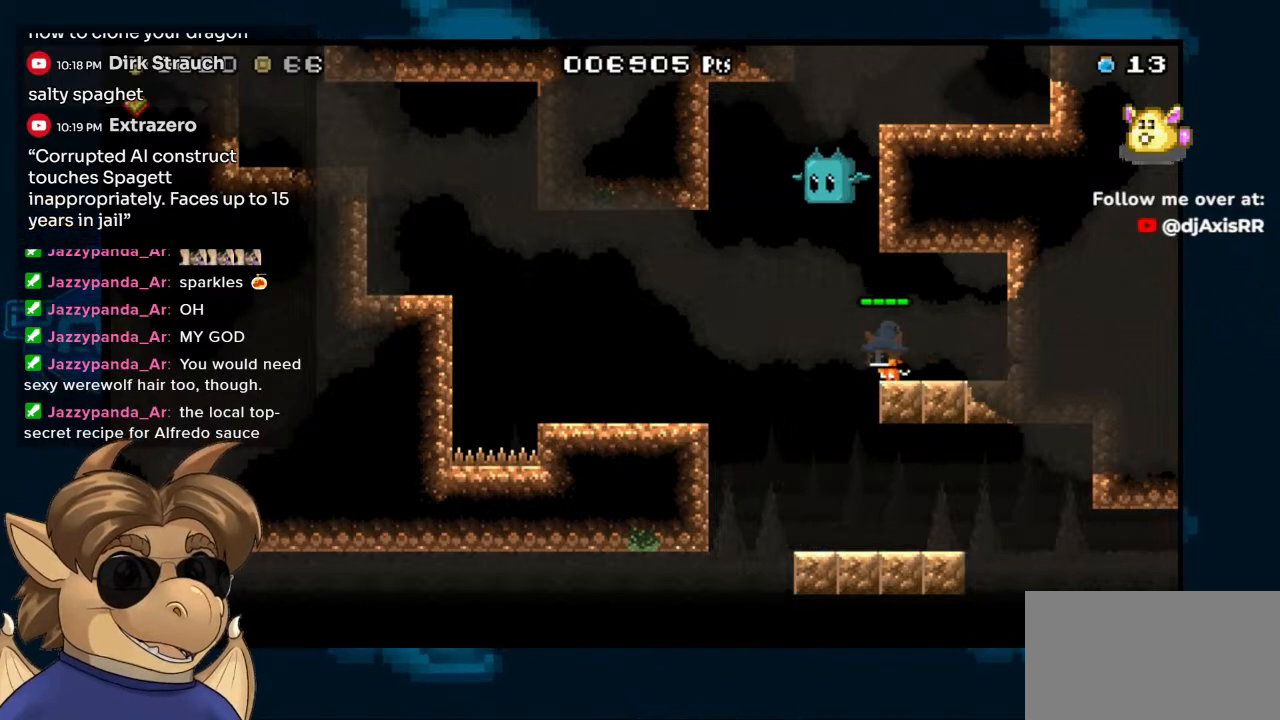
{"dt_ms": 500, "buttons": ["B", "X", "DPAD_UP"], "left_stick": "center", "right_stick": "center", "events": [[33, "DPAD_LEFT", "up"], [100, "B", "down"], [150, "DPAD_LEFT", "down"], [250, "DPAD_UP", "down"], [267, "DPAD_LEFT", "up"], [500, "X", "down"]]}
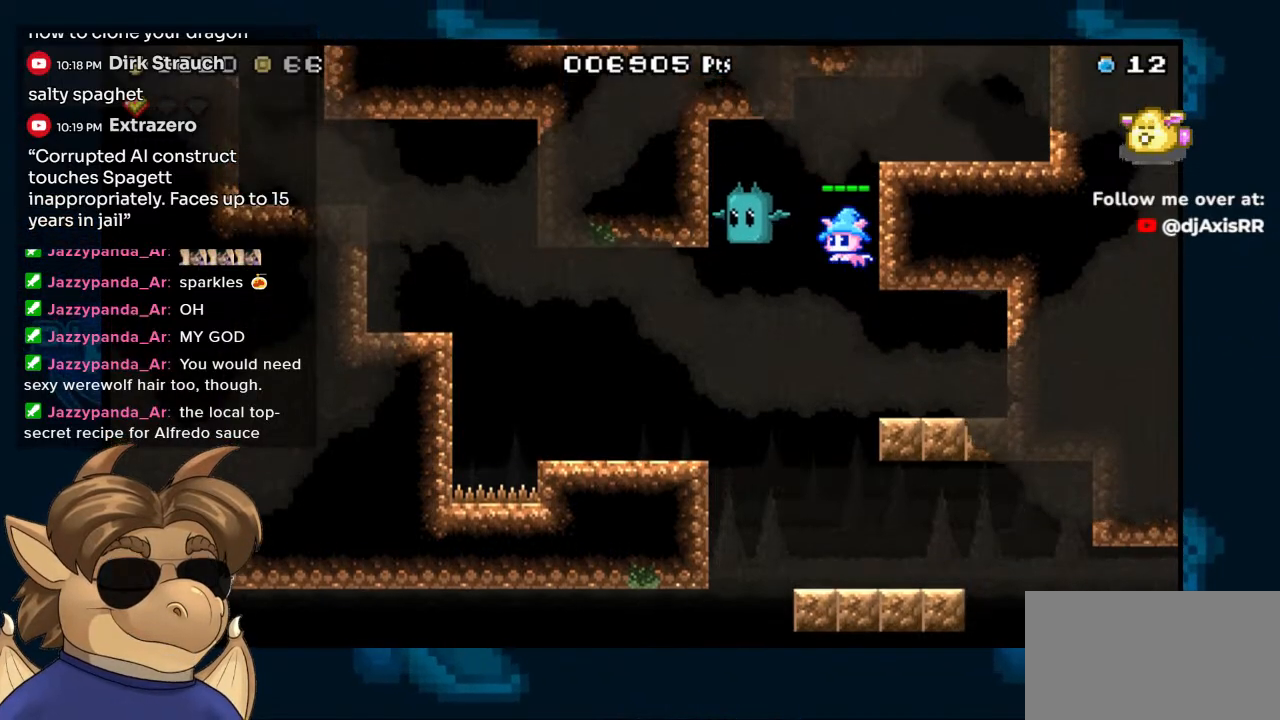
{"dt_ms": 500, "buttons": ["DPAD_RIGHT"], "left_stick": "center", "right_stick": "center", "events": [[250, "DPAD_RIGHT", "down"], [300, "X", "up"], [317, "DPAD_UP", "up"], [350, "B", "up"]]}
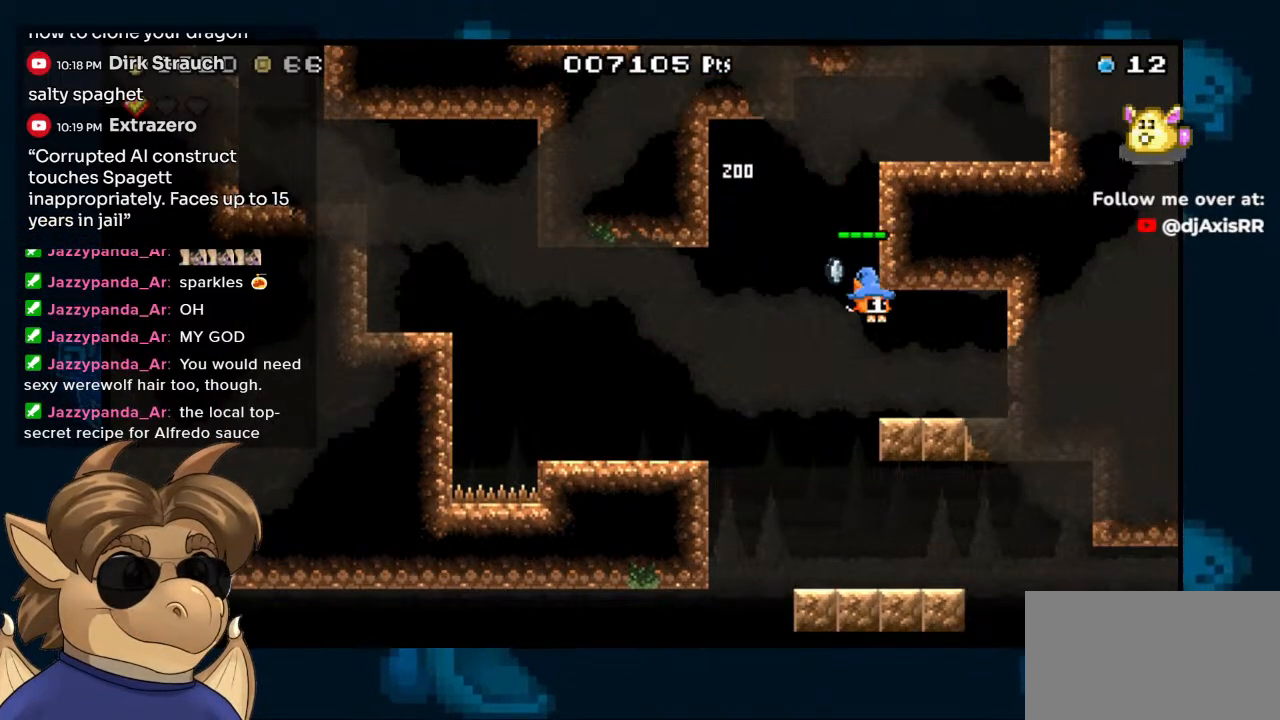
{"dt_ms": 500, "buttons": ["B", "DPAD_LEFT"], "left_stick": "center", "right_stick": "center", "events": [[200, "DPAD_RIGHT", "up"], [333, "DPAD_LEFT", "down"], [467, "B", "down"]]}
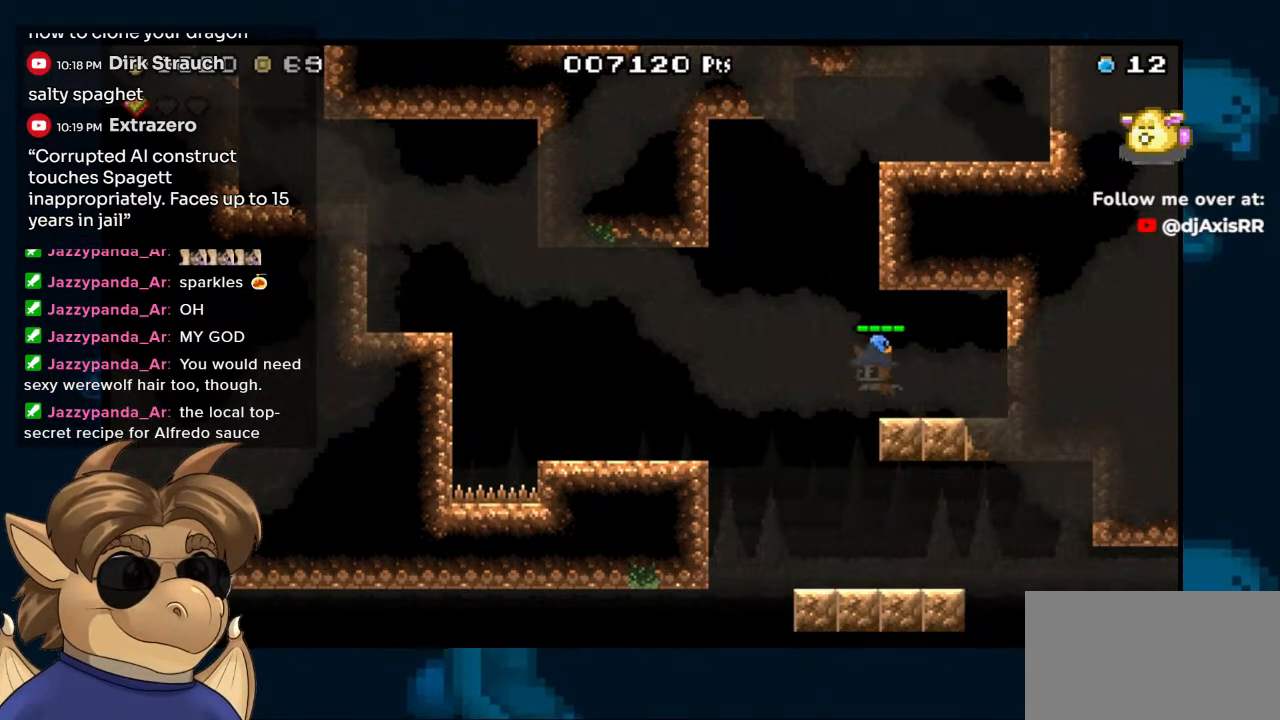
{"dt_ms": 500, "buttons": ["B"], "left_stick": "center", "right_stick": "center", "events": [[350, "DPAD_LEFT", "up"]]}